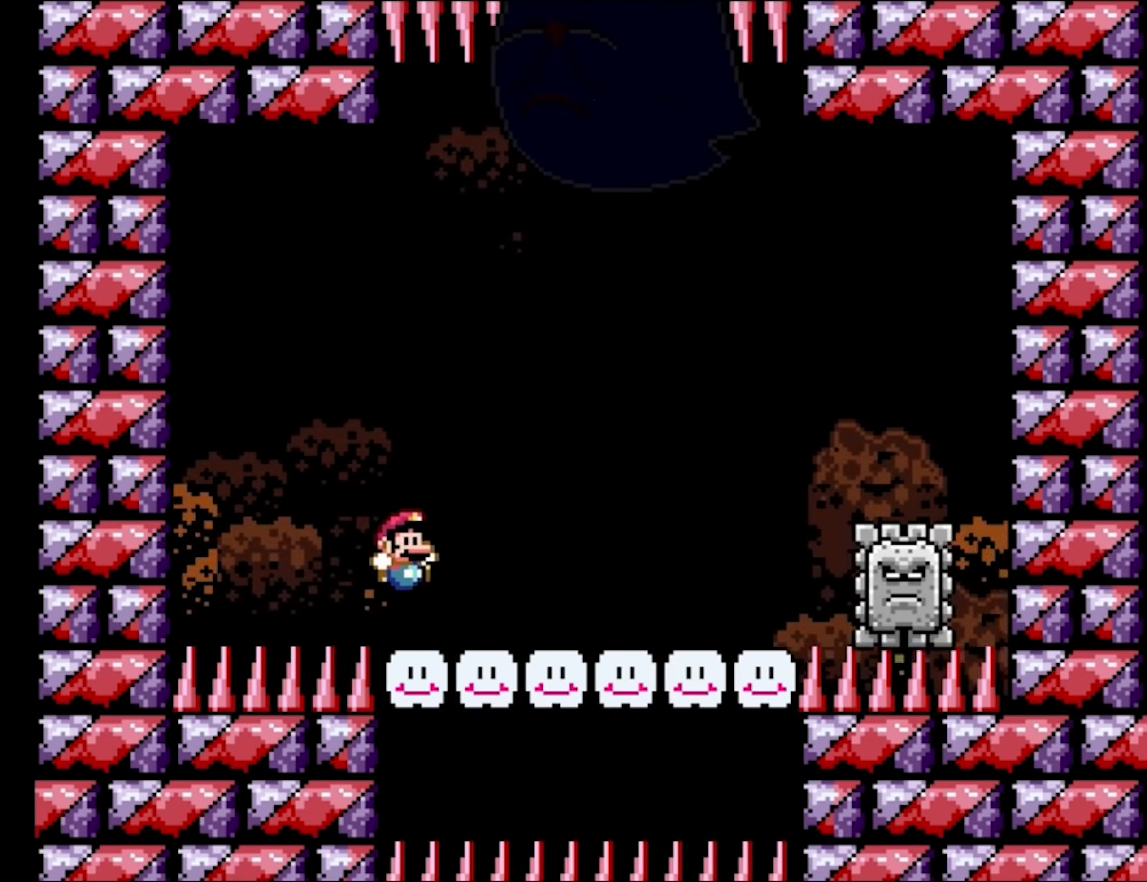
Gameplay with a controller (Nintendo layout); each line is a JSON object with the inputs held at the frame after it. "events" lists button and stick changes between this image and that frame as [ms after this image, input, new state], when the widget could be followed in between. Not read: L3 R3.
{"buttons": ["B", "Y", "DPAD_RIGHT"], "events": [[217, "DPAD_RIGHT", "down"], [383, "B", "down"]]}
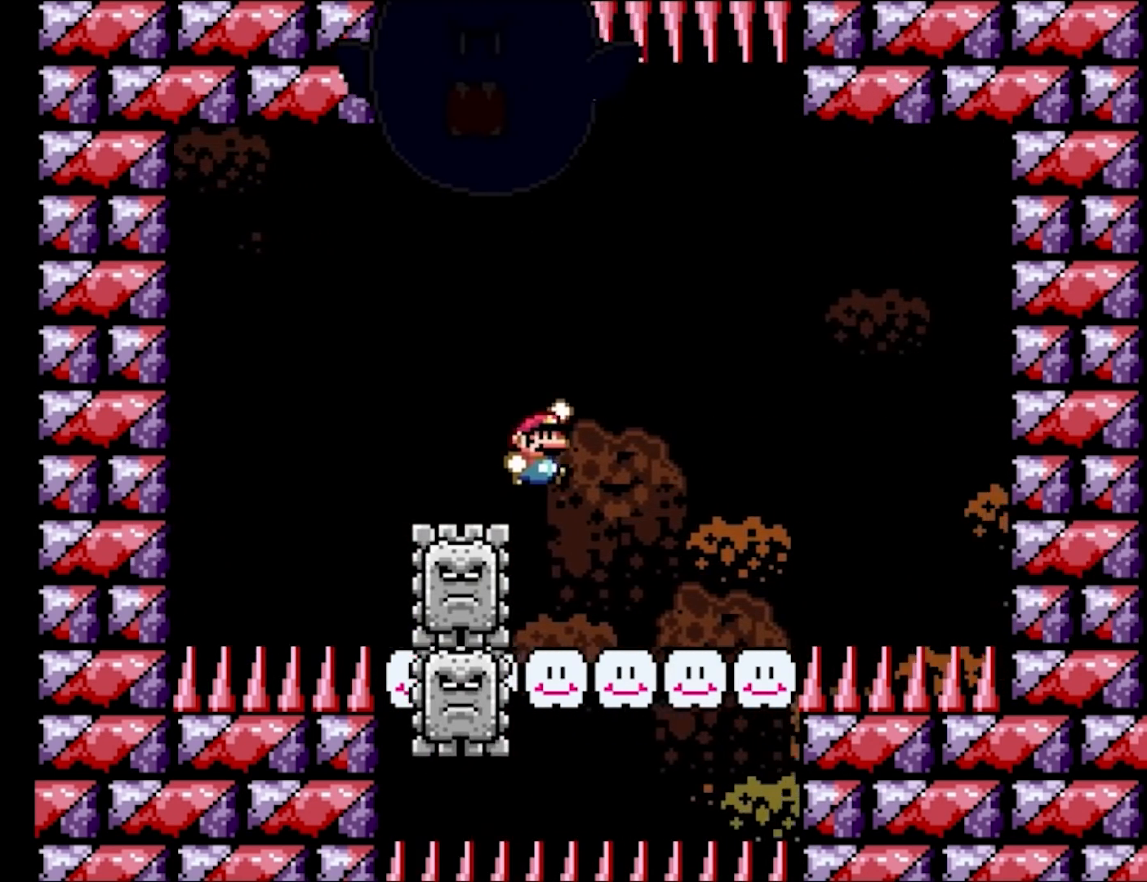
{"buttons": ["Y"], "events": [[217, "DPAD_RIGHT", "up"], [250, "DPAD_LEFT", "down"], [333, "B", "up"], [367, "DPAD_LEFT", "up"]]}
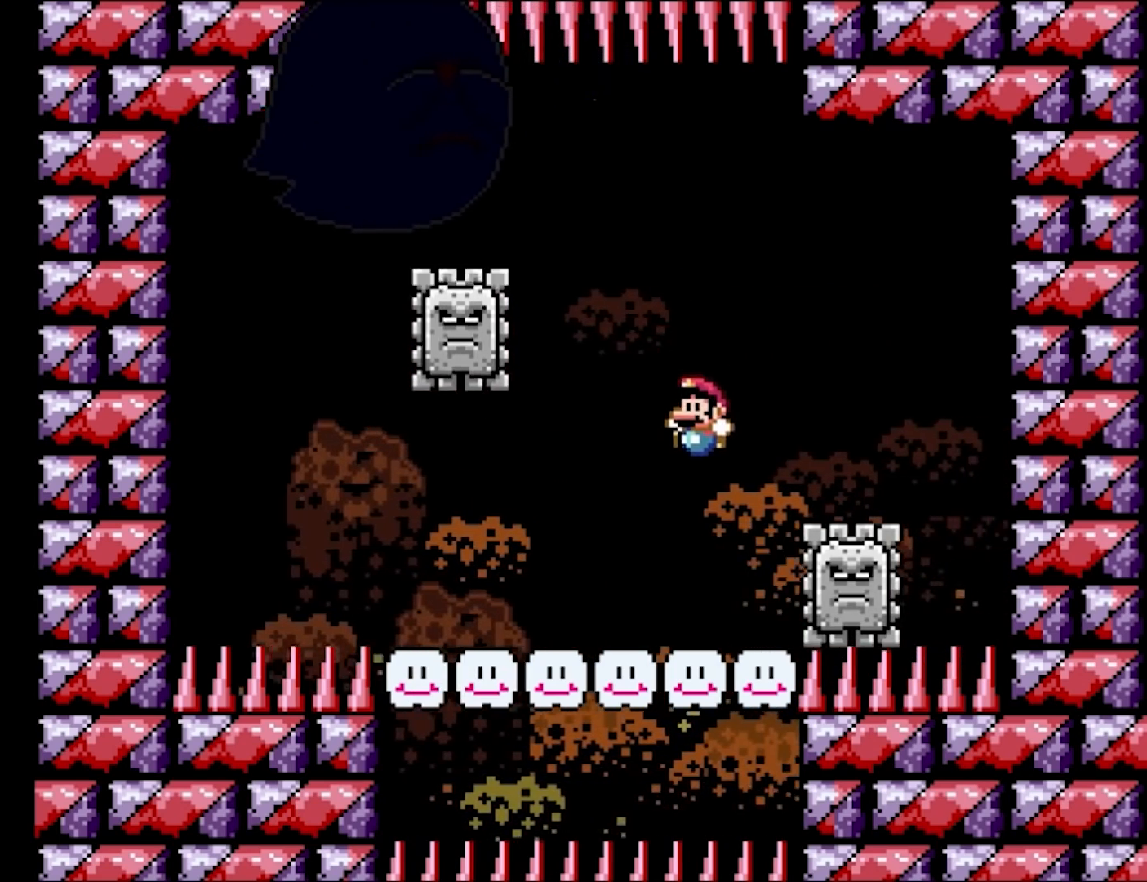
{"buttons": ["B", "Y", "DPAD_LEFT"], "events": [[167, "DPAD_LEFT", "down"], [383, "B", "down"]]}
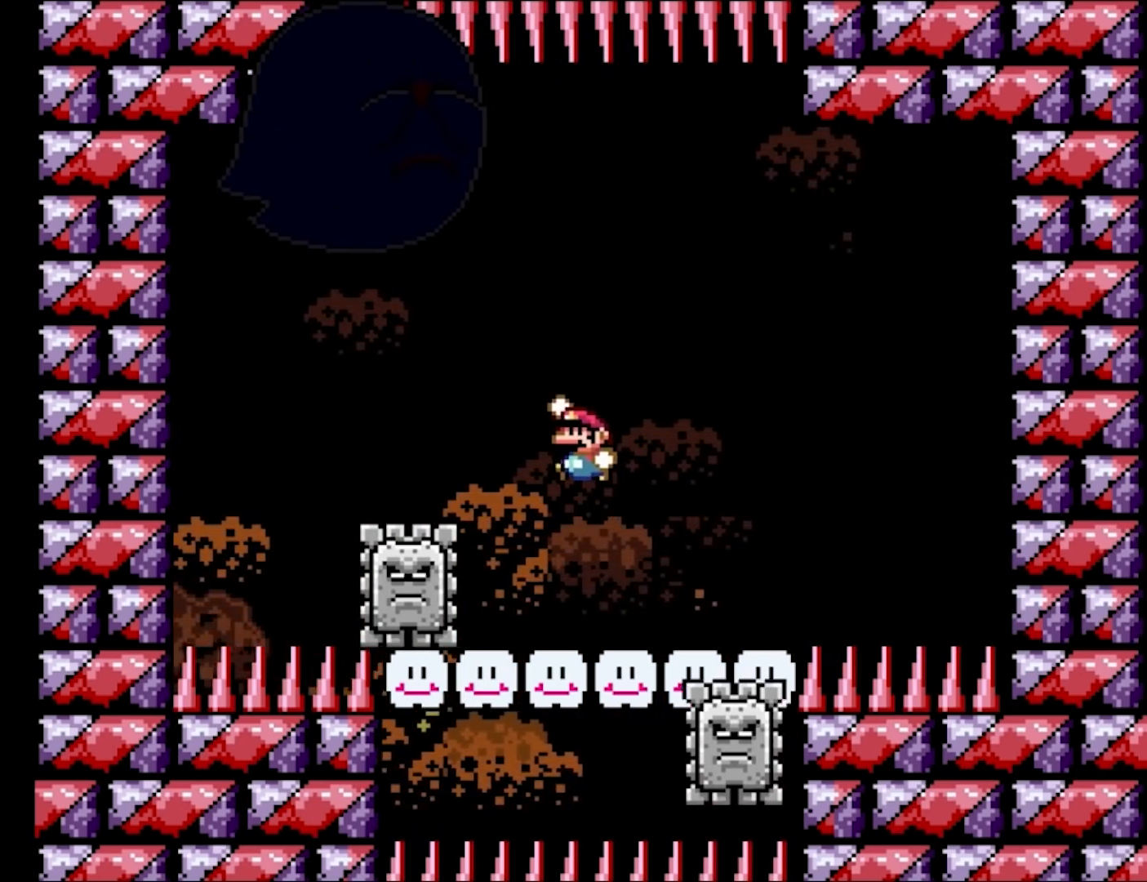
{"buttons": ["Y"], "events": [[217, "DPAD_LEFT", "up"], [250, "DPAD_RIGHT", "down"], [283, "B", "up"], [467, "DPAD_RIGHT", "up"]]}
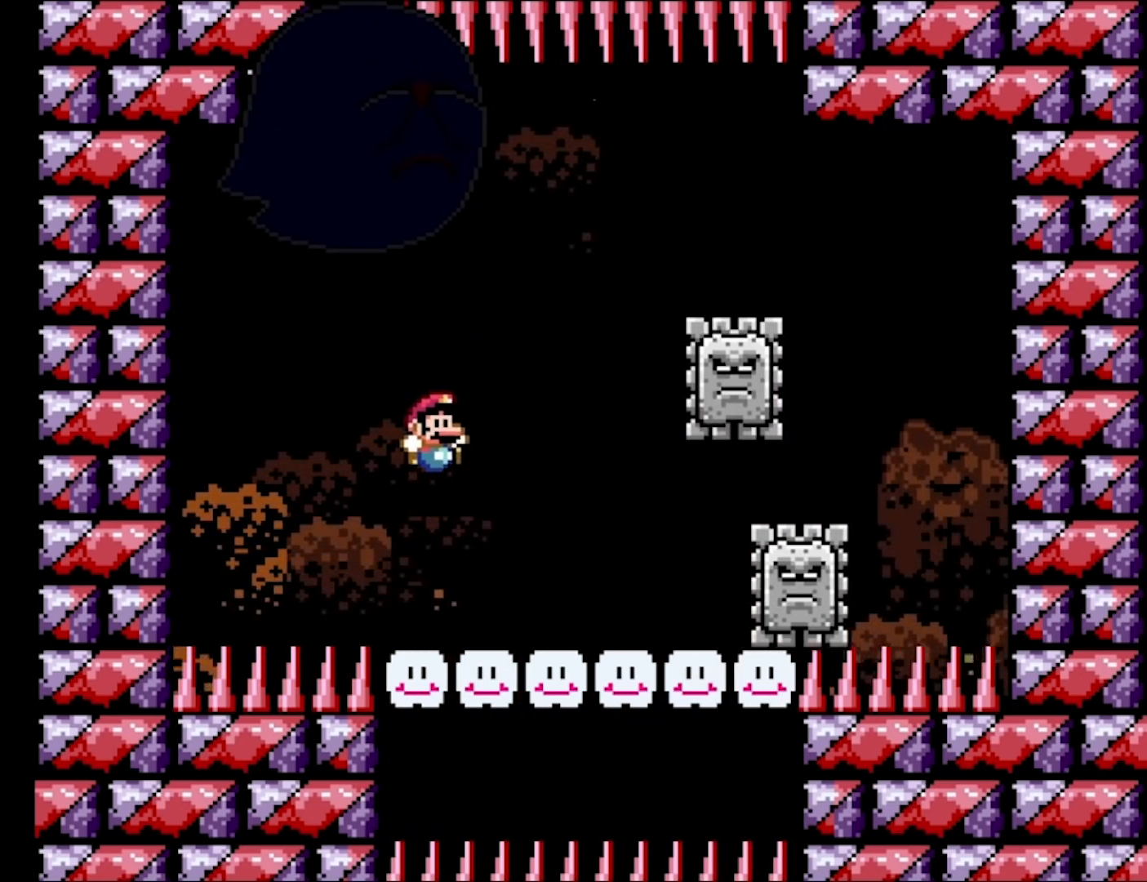
{"buttons": ["Y", "DPAD_RIGHT"], "events": [[217, "DPAD_RIGHT", "down"]]}
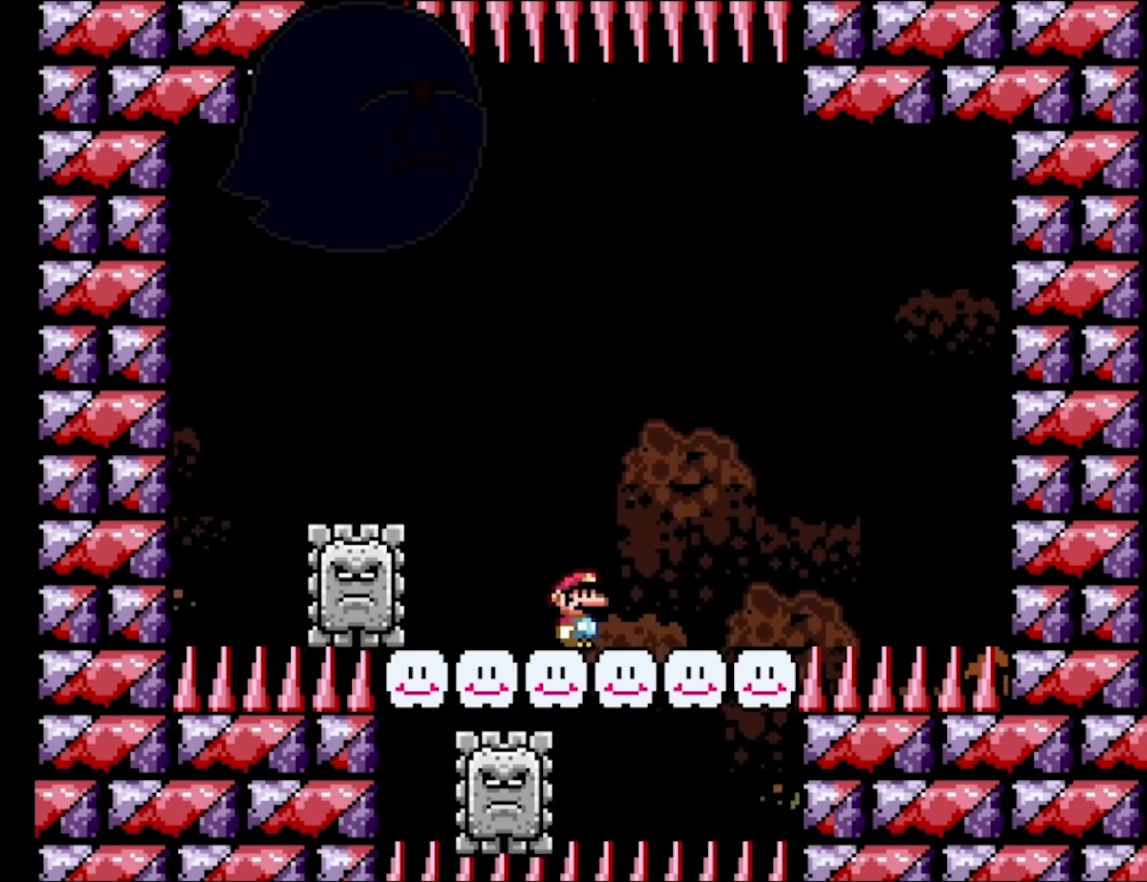
{"buttons": ["Y", "L1"], "events": [[50, "B", "down"], [150, "DPAD_RIGHT", "up"], [167, "DPAD_LEFT", "down"], [317, "DPAD_LEFT", "up"], [417, "B", "up"], [483, "L1", "down"]]}
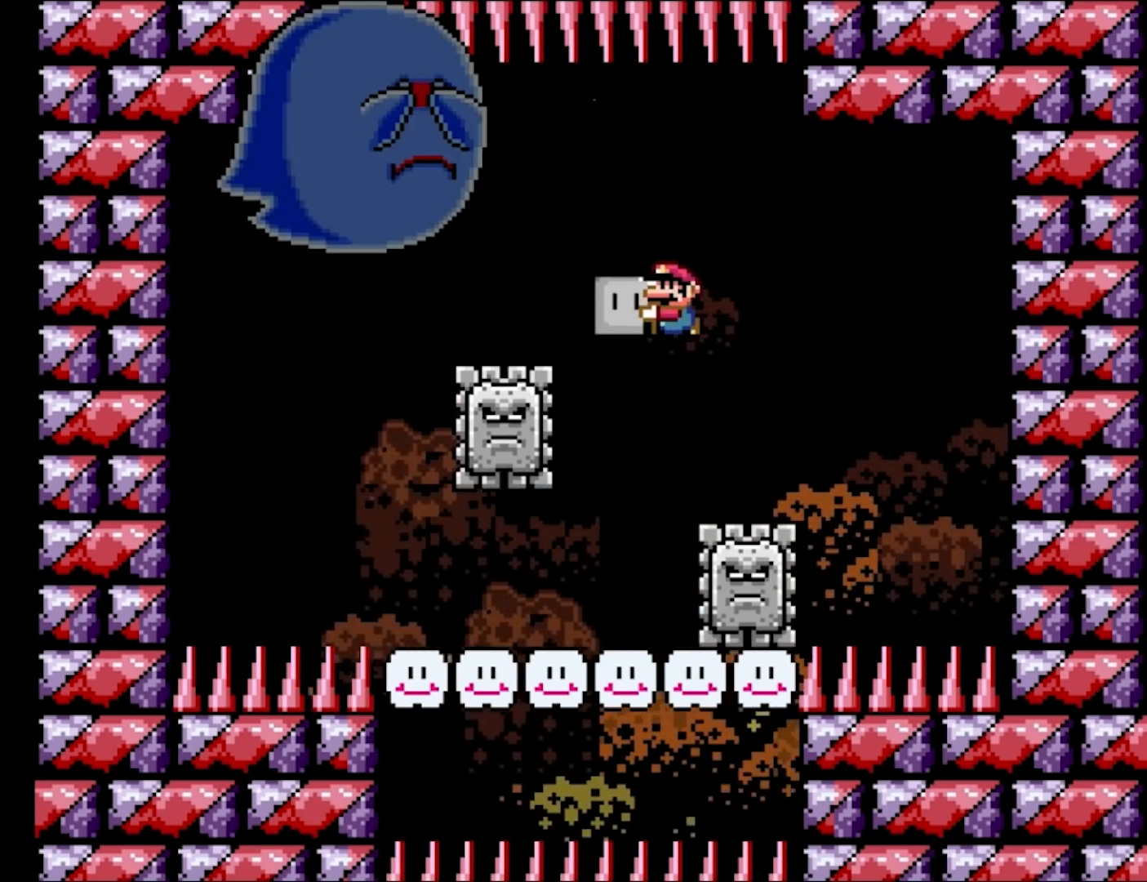
{"buttons": ["B", "Y", "L1", "DPAD_LEFT"], "events": [[300, "DPAD_LEFT", "down"], [450, "B", "down"]]}
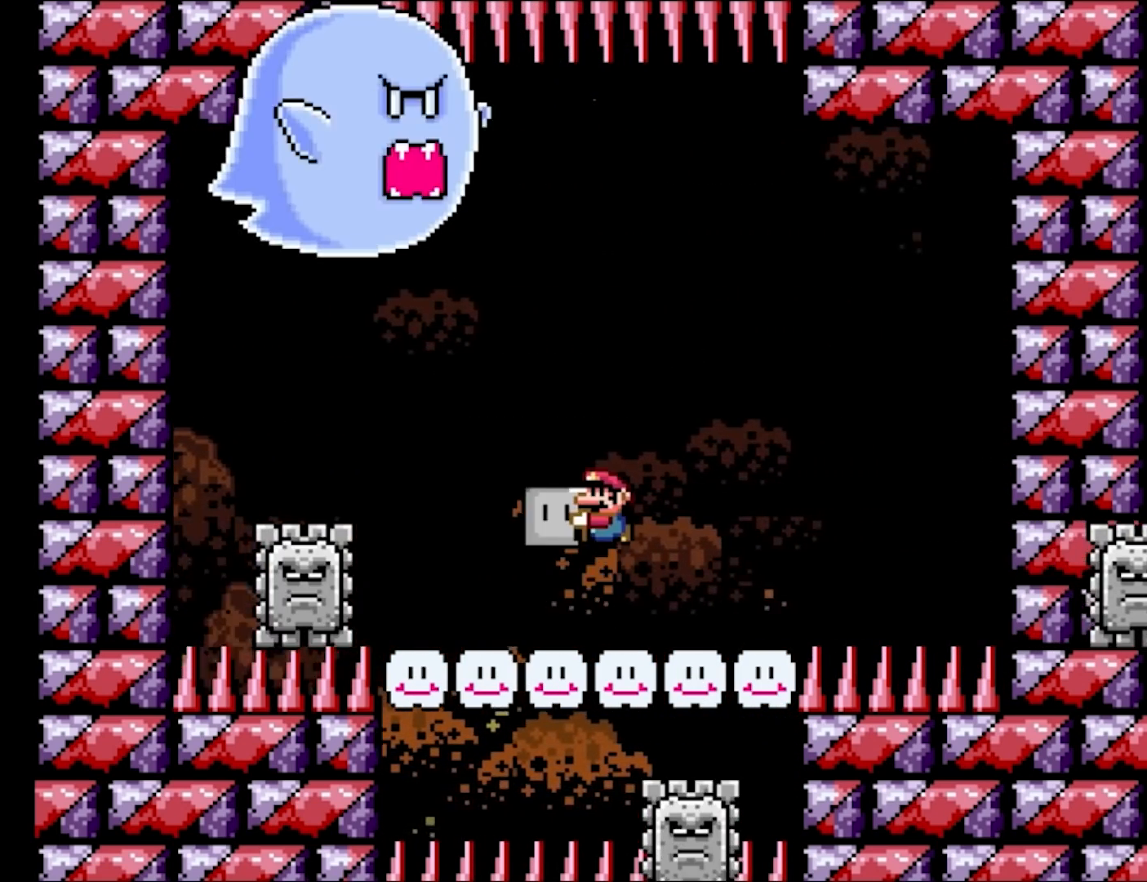
{"buttons": ["B", "Y", "DPAD_RIGHT"], "events": [[233, "DPAD_LEFT", "up"], [267, "Y", "up"], [350, "Y", "down"], [367, "DPAD_RIGHT", "down"], [400, "L1", "up"]]}
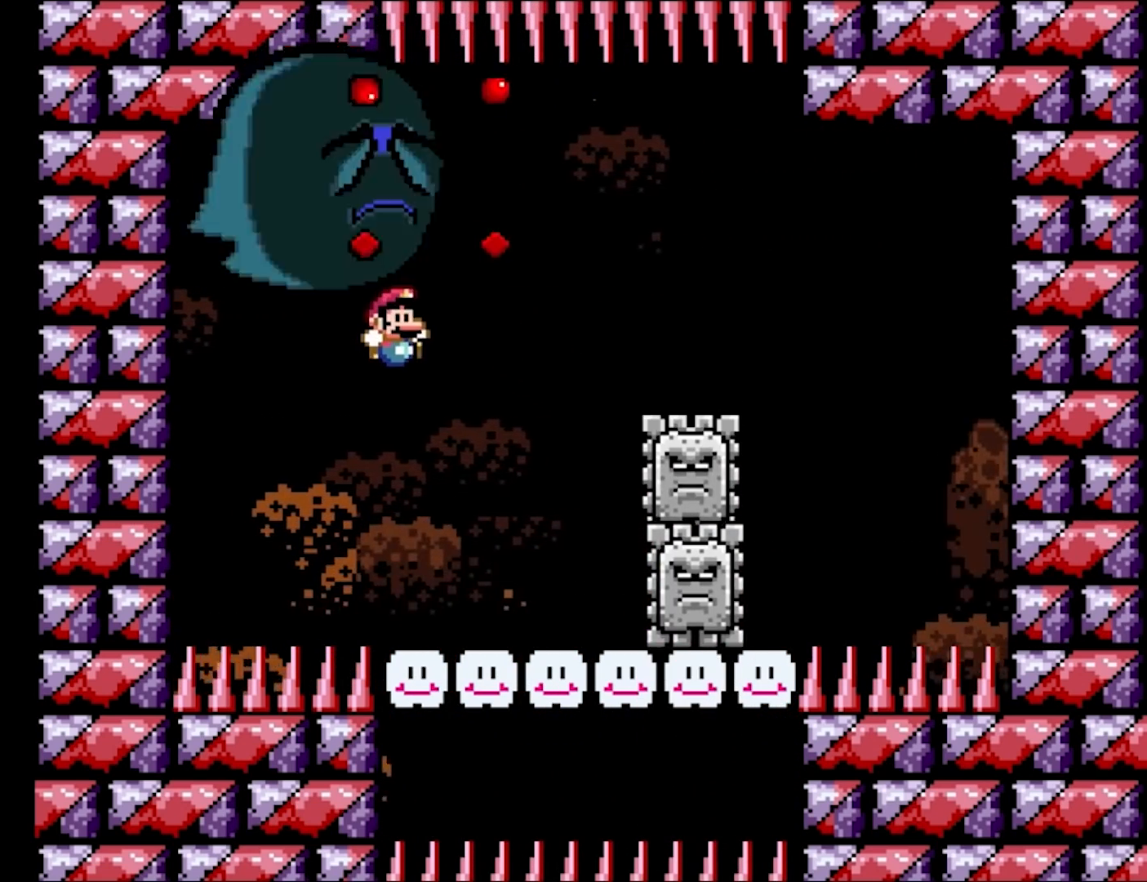
{"buttons": ["Y", "DPAD_RIGHT"], "events": [[150, "B", "up"], [150, "DPAD_RIGHT", "up"], [267, "DPAD_RIGHT", "down"]]}
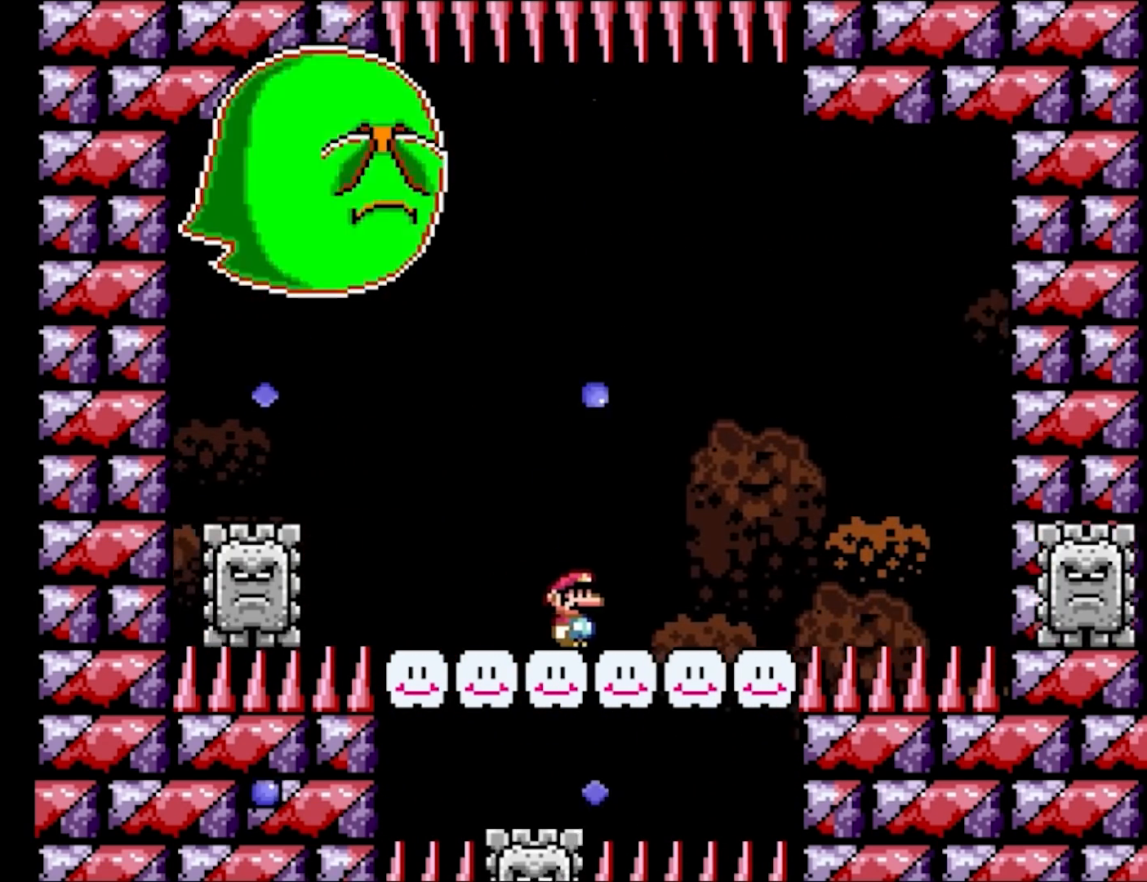
{"buttons": ["B", "Y"], "events": [[83, "B", "down"], [167, "DPAD_RIGHT", "up"], [200, "DPAD_LEFT", "down"], [333, "DPAD_LEFT", "up"]]}
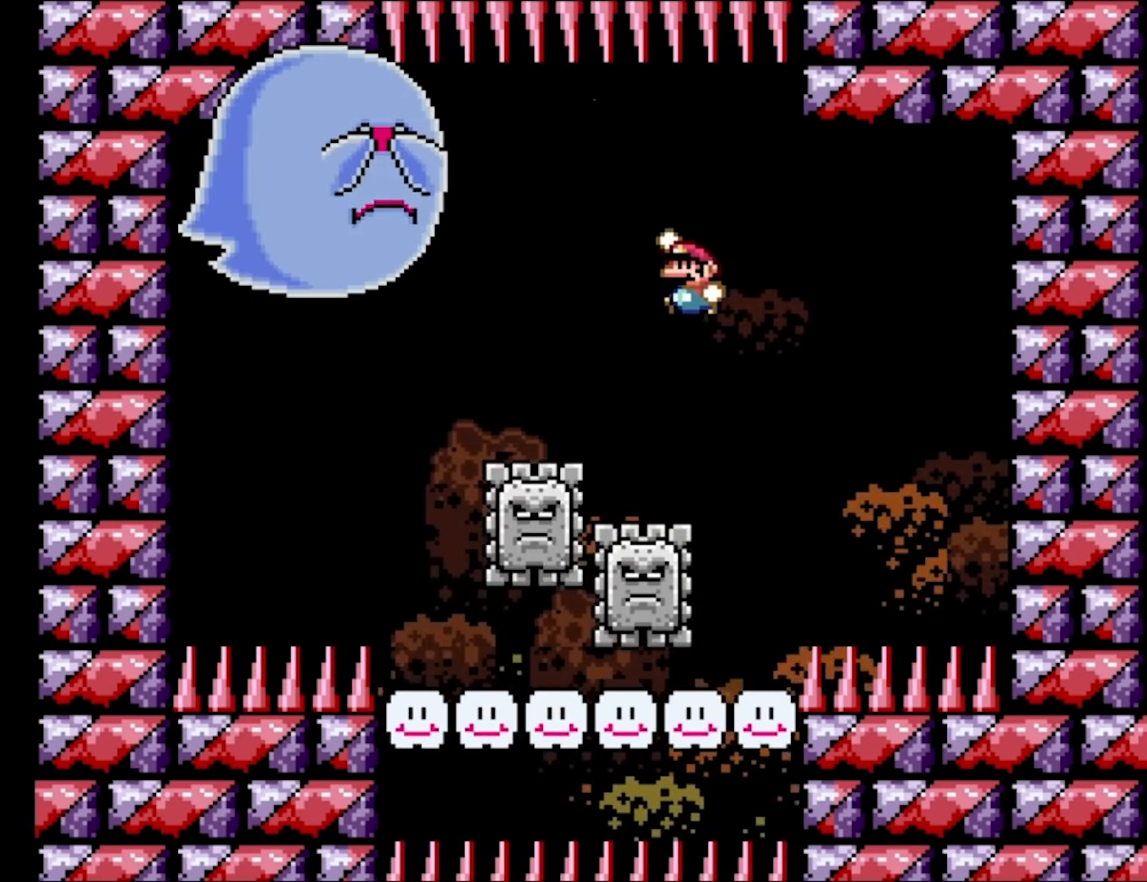
{"buttons": ["Y", "DPAD_LEFT"], "events": [[117, "B", "up"], [483, "DPAD_LEFT", "down"]]}
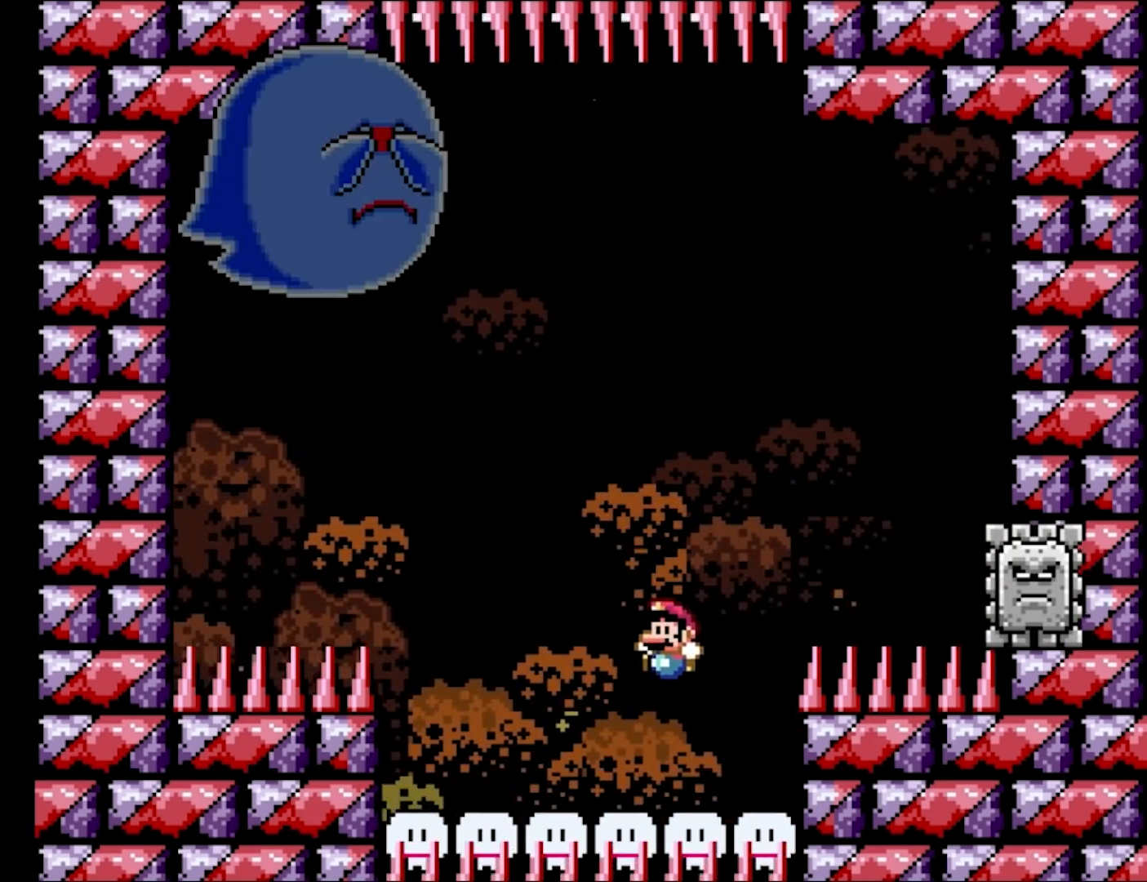
{"buttons": ["Y"], "events": [[233, "B", "down"], [350, "DPAD_LEFT", "up"], [383, "B", "up"]]}
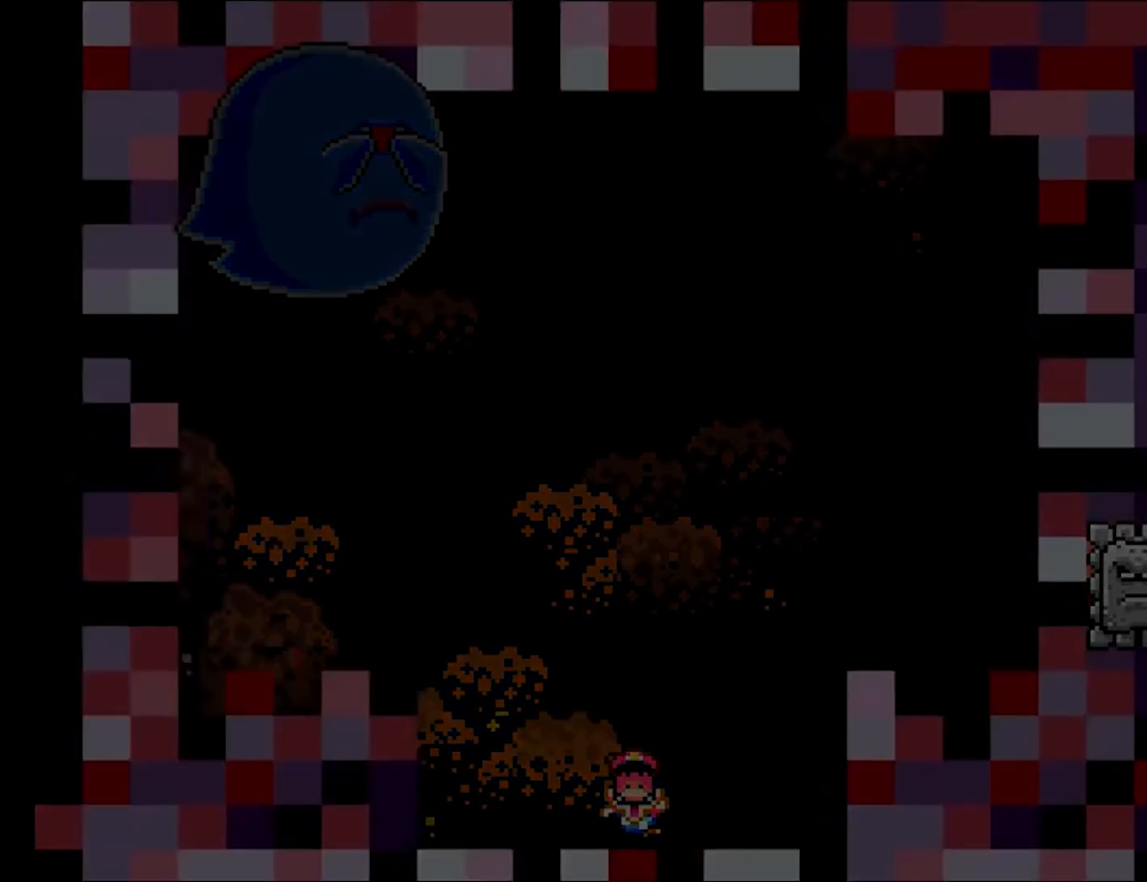
{"buttons": [], "events": [[67, "Y", "up"]]}
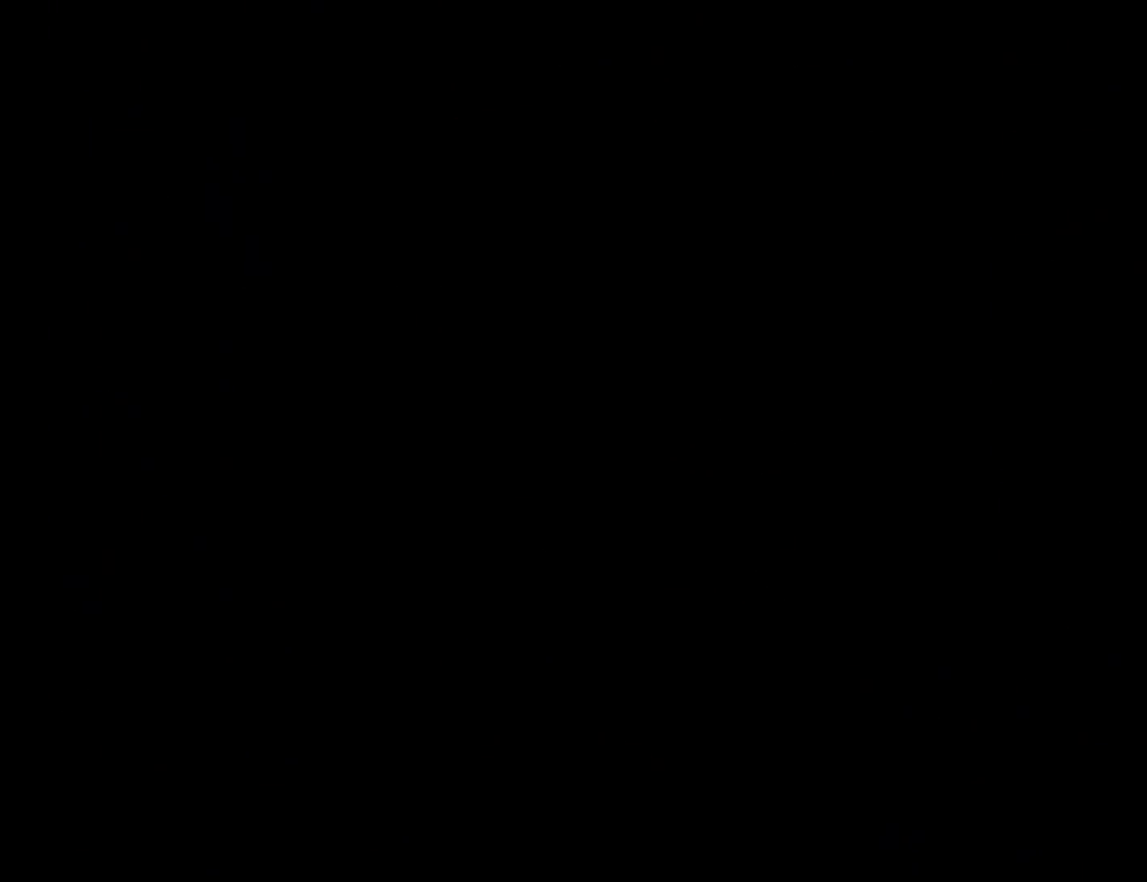
{"buttons": [], "events": []}
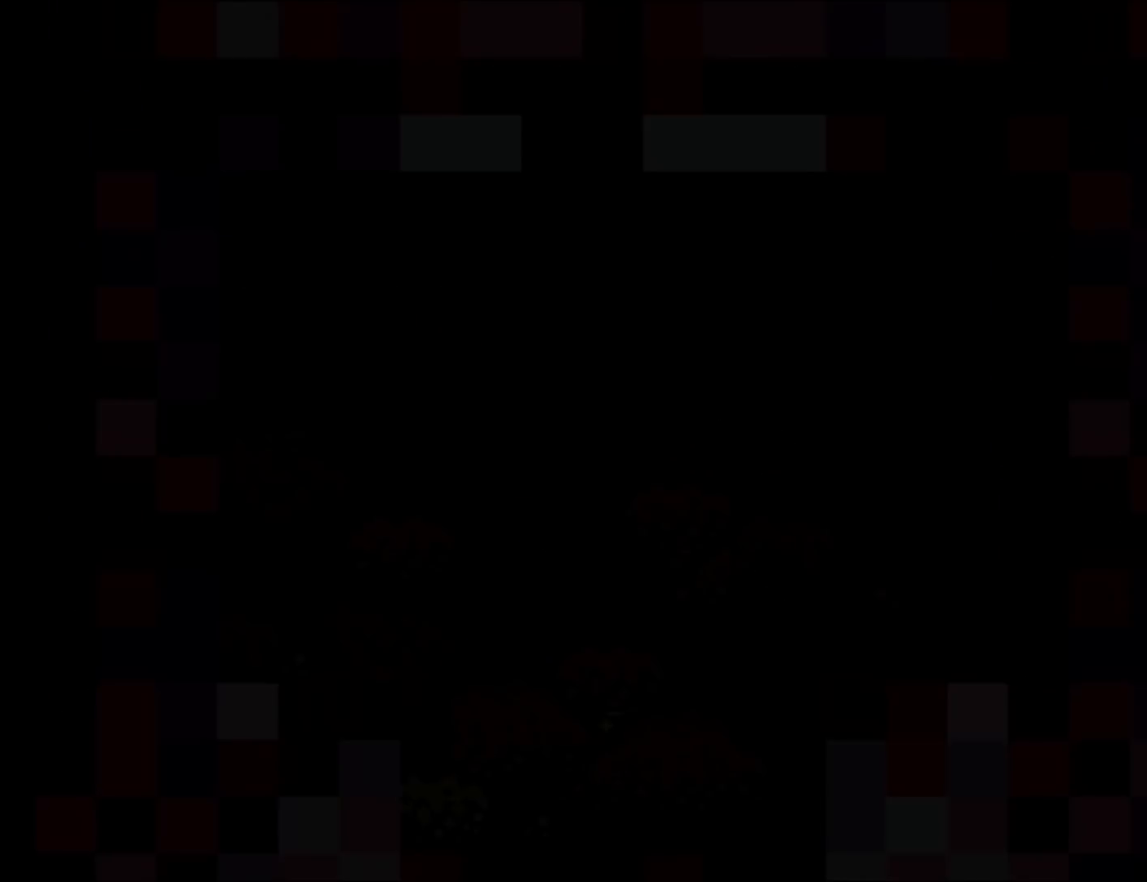
{"buttons": [], "events": []}
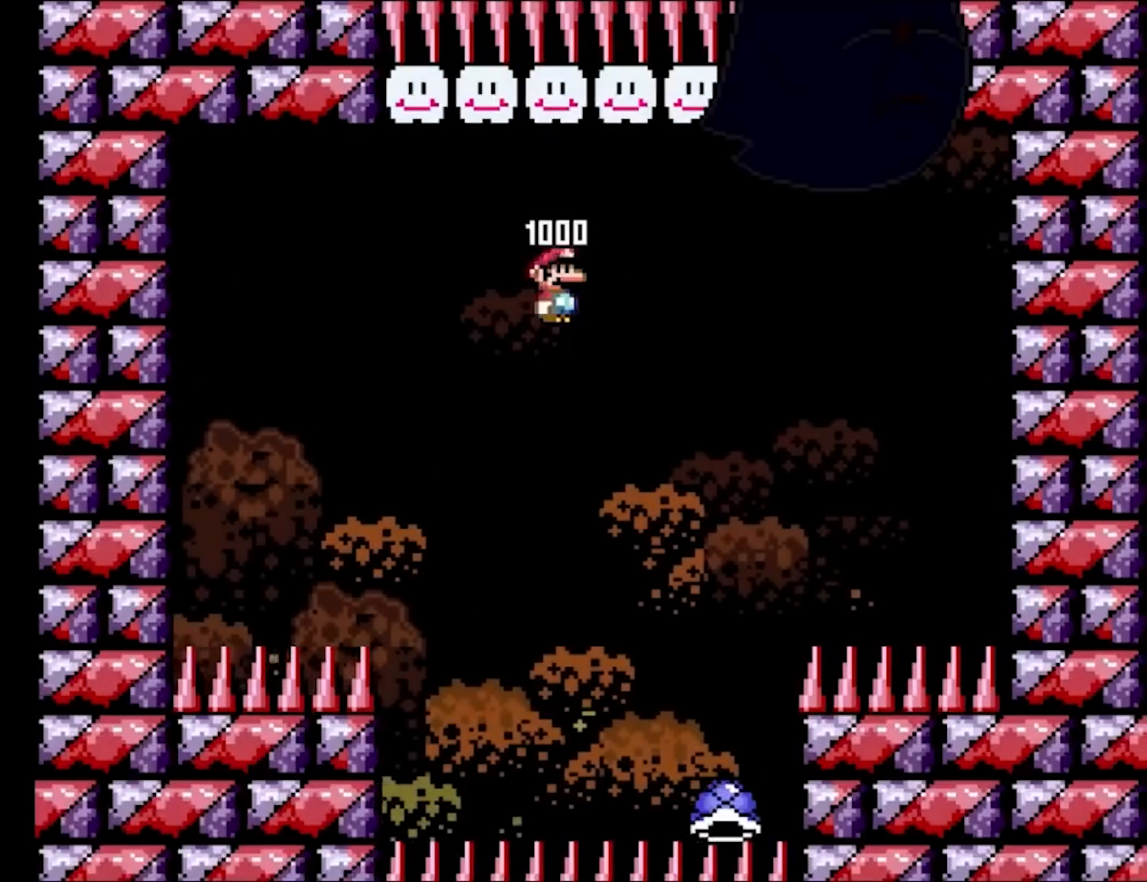
{"buttons": ["Y"], "events": [[167, "Y", "down"]]}
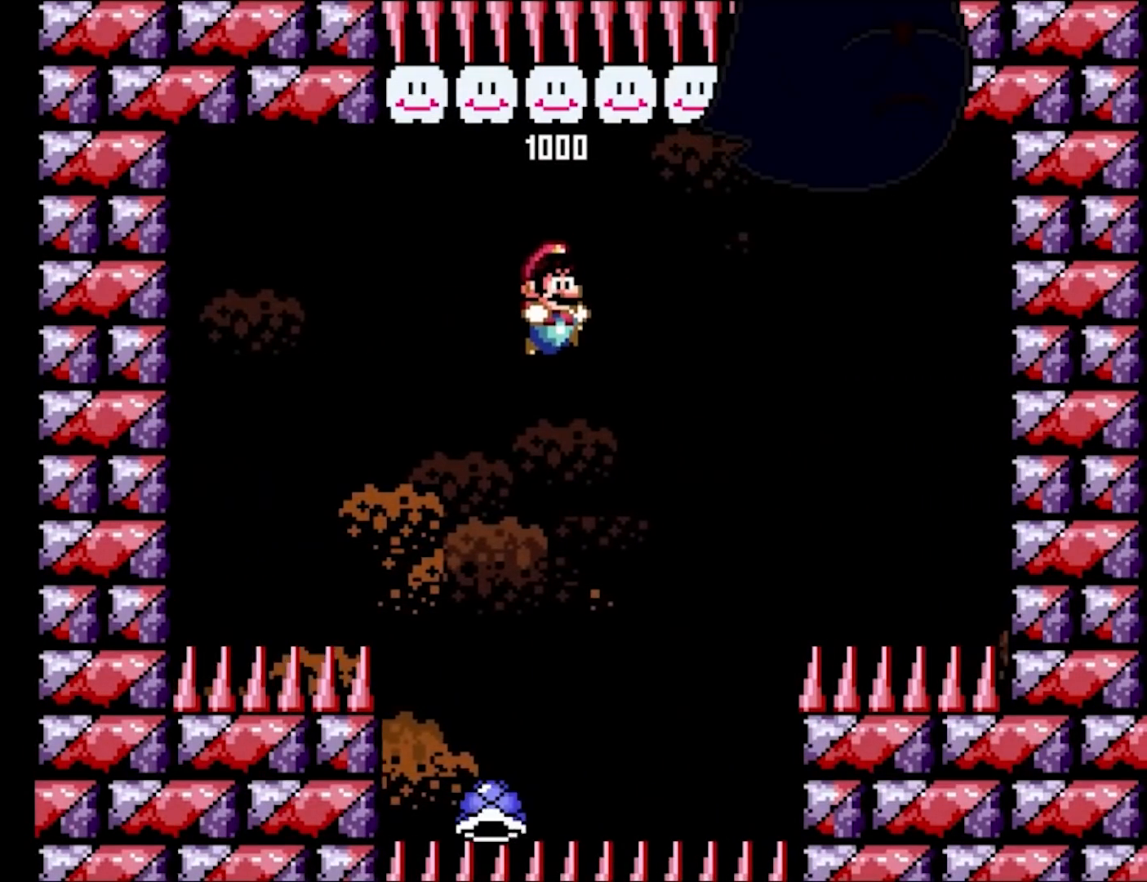
{"buttons": ["B", "Y", "DPAD_RIGHT"], "events": [[33, "B", "down"], [217, "DPAD_RIGHT", "down"]]}
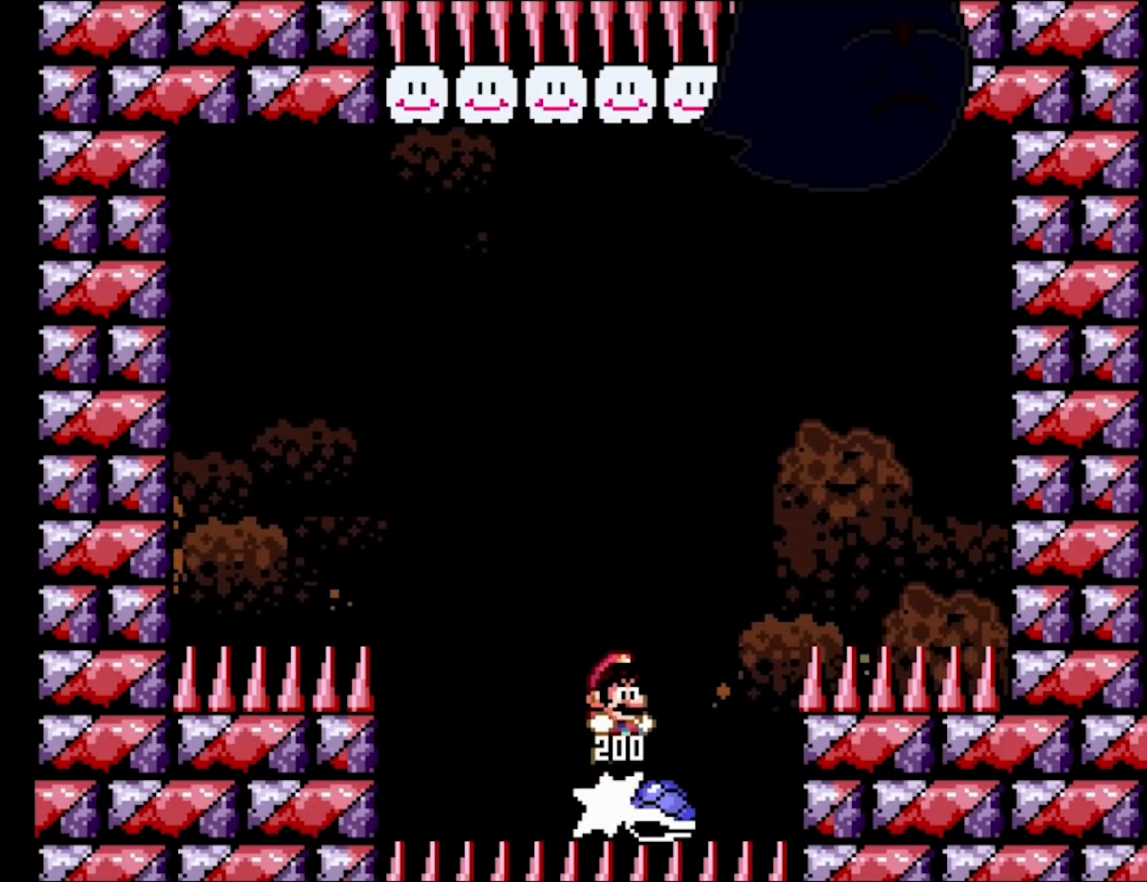
{"buttons": ["B", "Y"], "events": [[33, "DPAD_RIGHT", "up"], [67, "DPAD_LEFT", "down"], [200, "DPAD_LEFT", "up"]]}
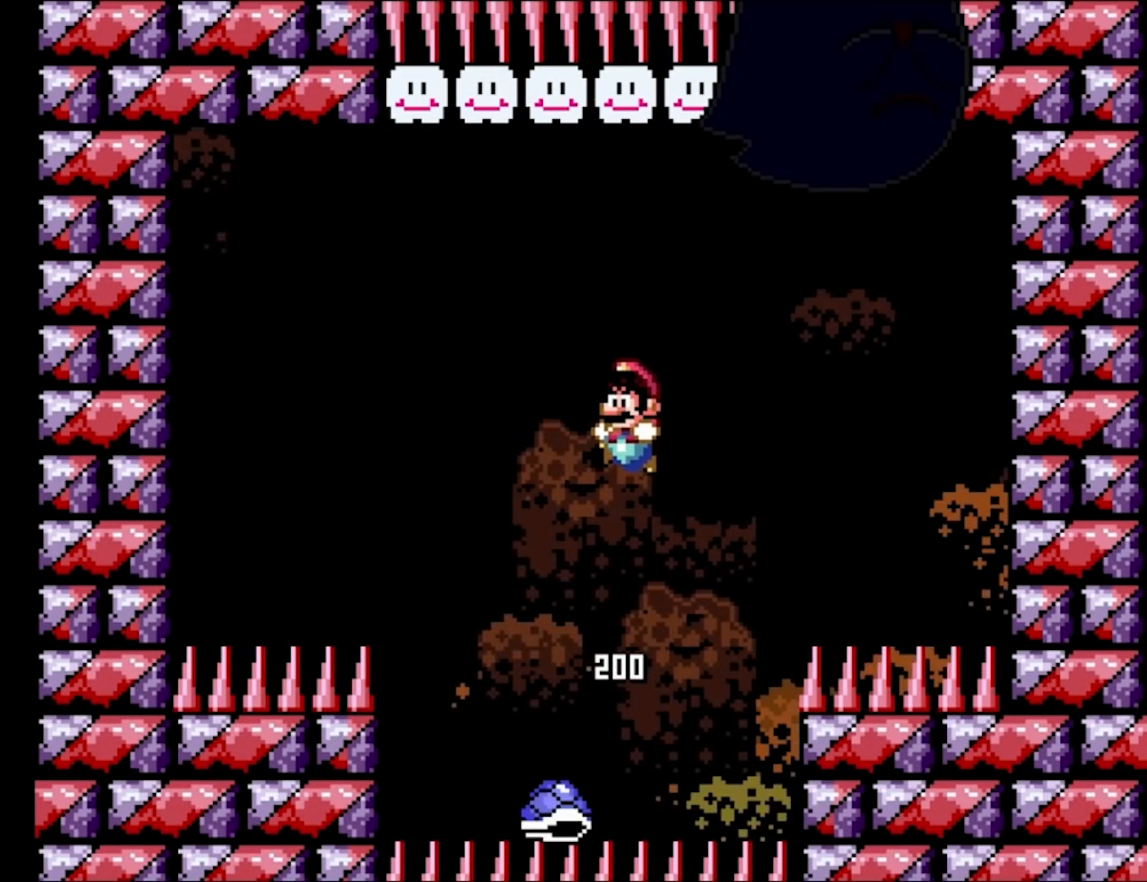
{"buttons": ["B", "Y", "DPAD_RIGHT"], "events": [[217, "B", "up"], [217, "DPAD_LEFT", "down"], [367, "DPAD_LEFT", "up"], [383, "B", "down"], [383, "DPAD_RIGHT", "down"]]}
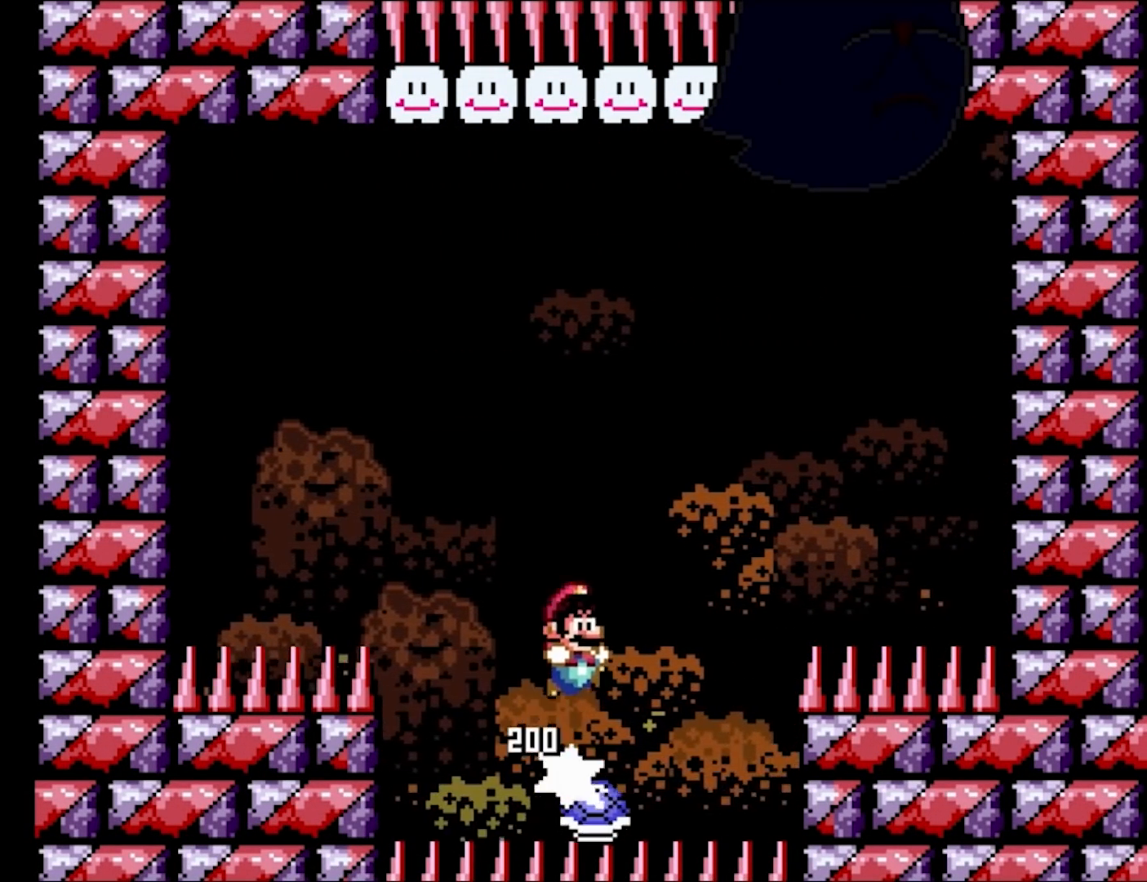
{"buttons": ["B", "Y", "DPAD_LEFT"], "events": [[50, "DPAD_RIGHT", "up"], [467, "DPAD_LEFT", "down"]]}
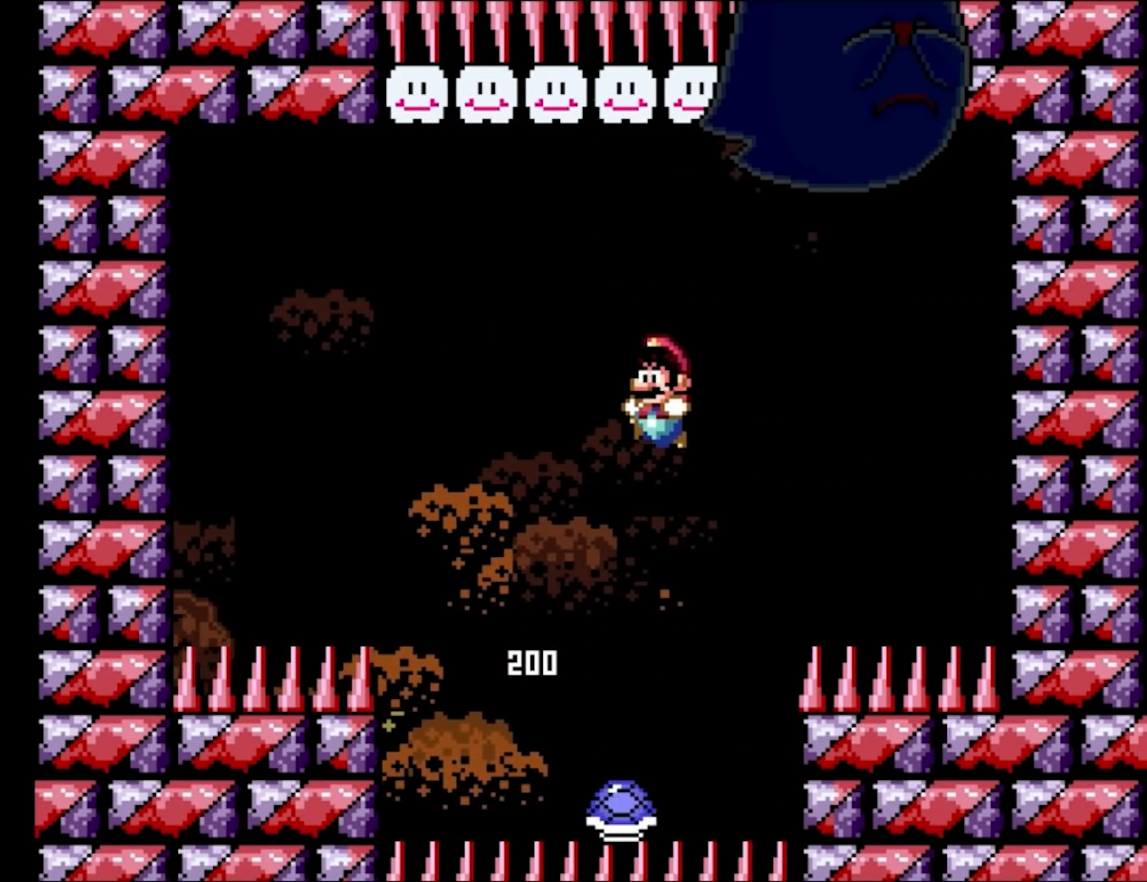
{"buttons": ["B", "Y", "DPAD_RIGHT"], "events": [[333, "DPAD_LEFT", "up"], [367, "DPAD_RIGHT", "down"]]}
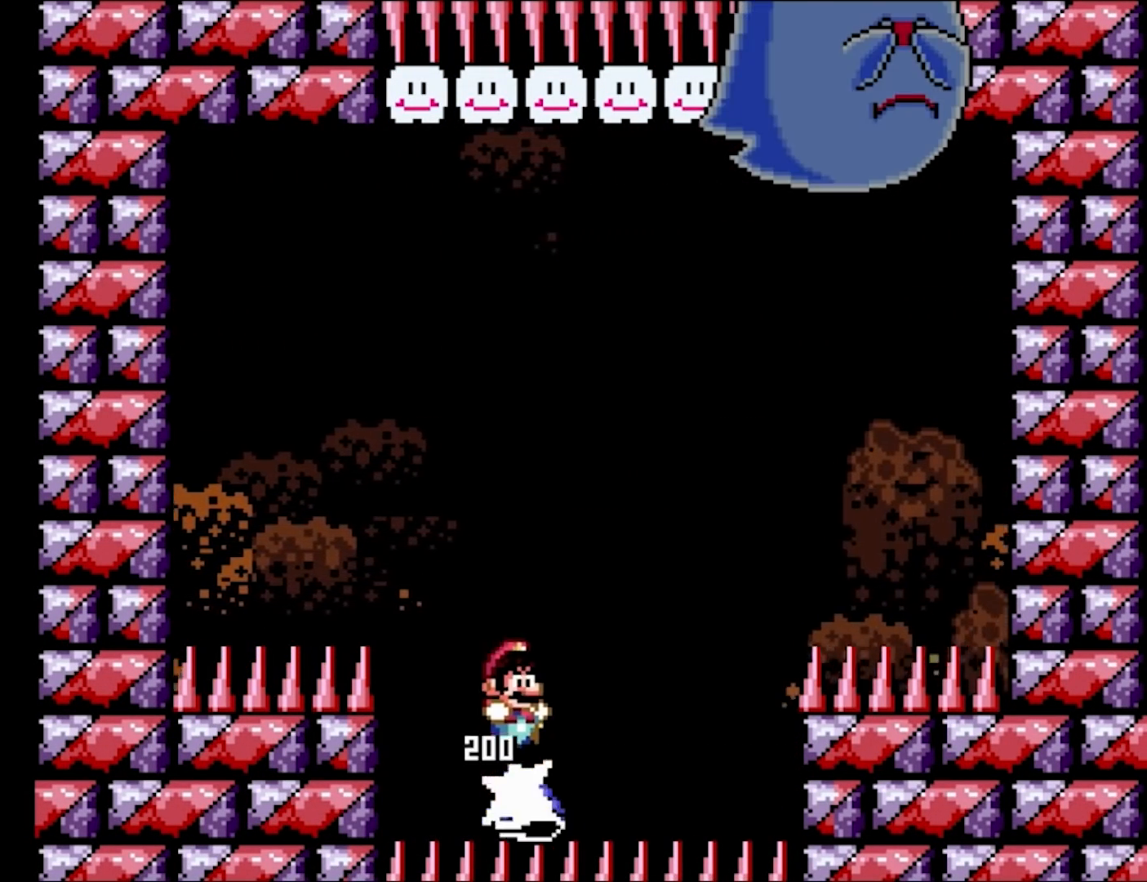
{"buttons": ["B", "Y", "DPAD_LEFT"], "events": [[17, "DPAD_RIGHT", "up"], [483, "DPAD_LEFT", "down"]]}
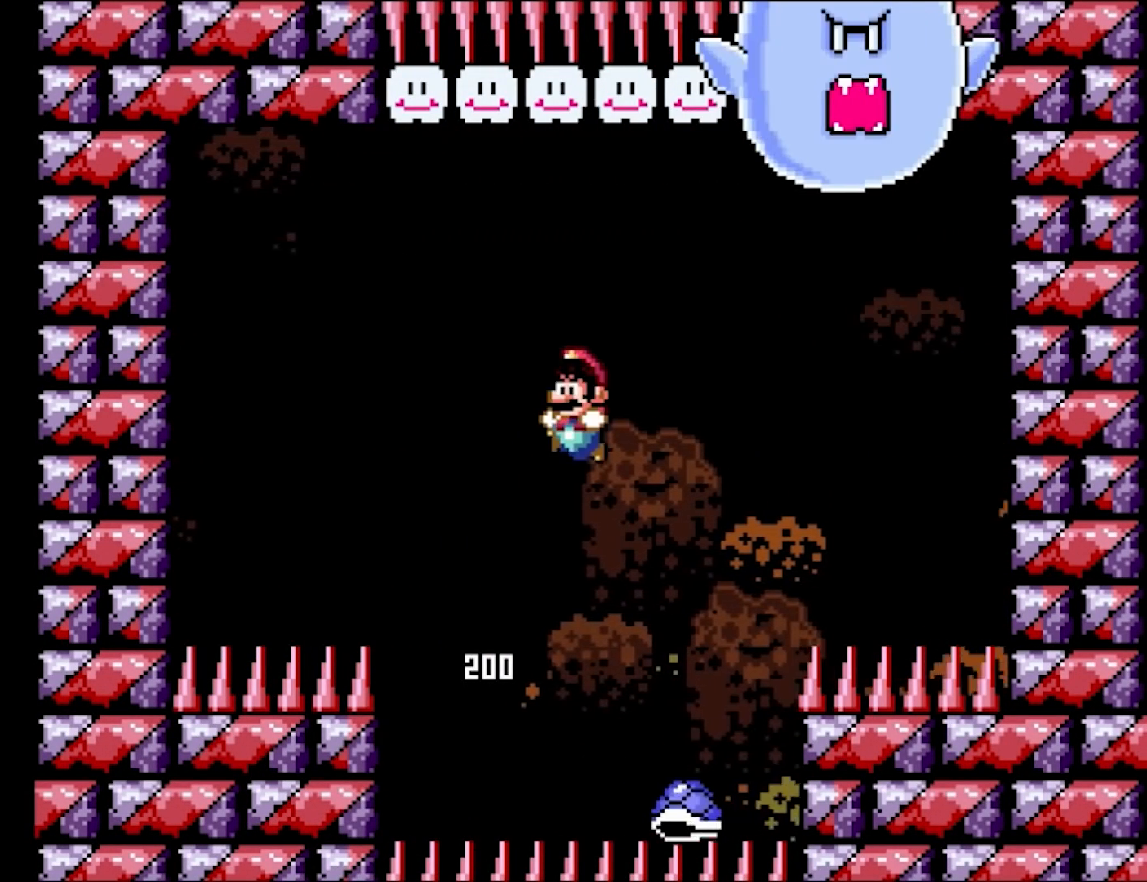
{"buttons": ["B", "Y", "DPAD_RIGHT"], "events": [[283, "DPAD_LEFT", "up"], [367, "DPAD_RIGHT", "down"]]}
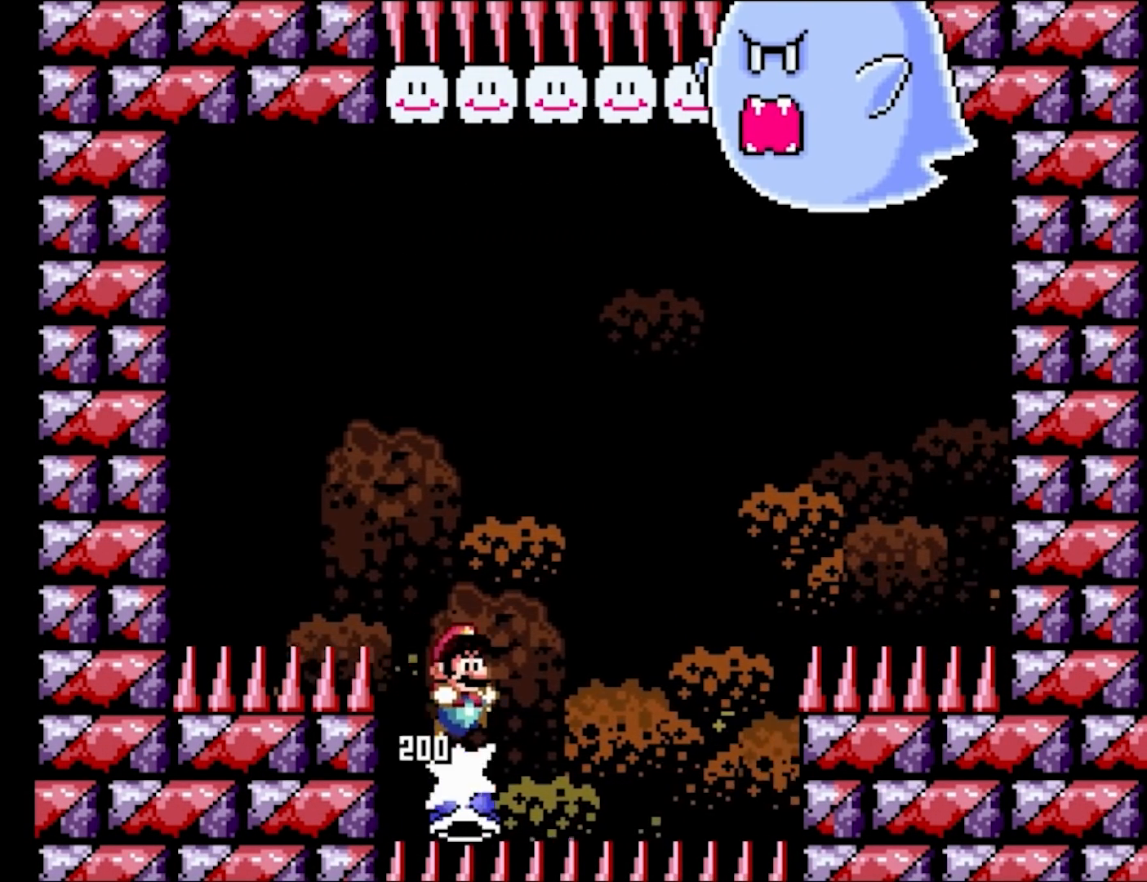
{"buttons": ["B", "Y", "DPAD_LEFT"], "events": [[183, "L1", "down"], [317, "L1", "up"], [367, "DPAD_RIGHT", "up"], [433, "DPAD_LEFT", "down"], [433, "Y", "up"], [483, "Y", "down"]]}
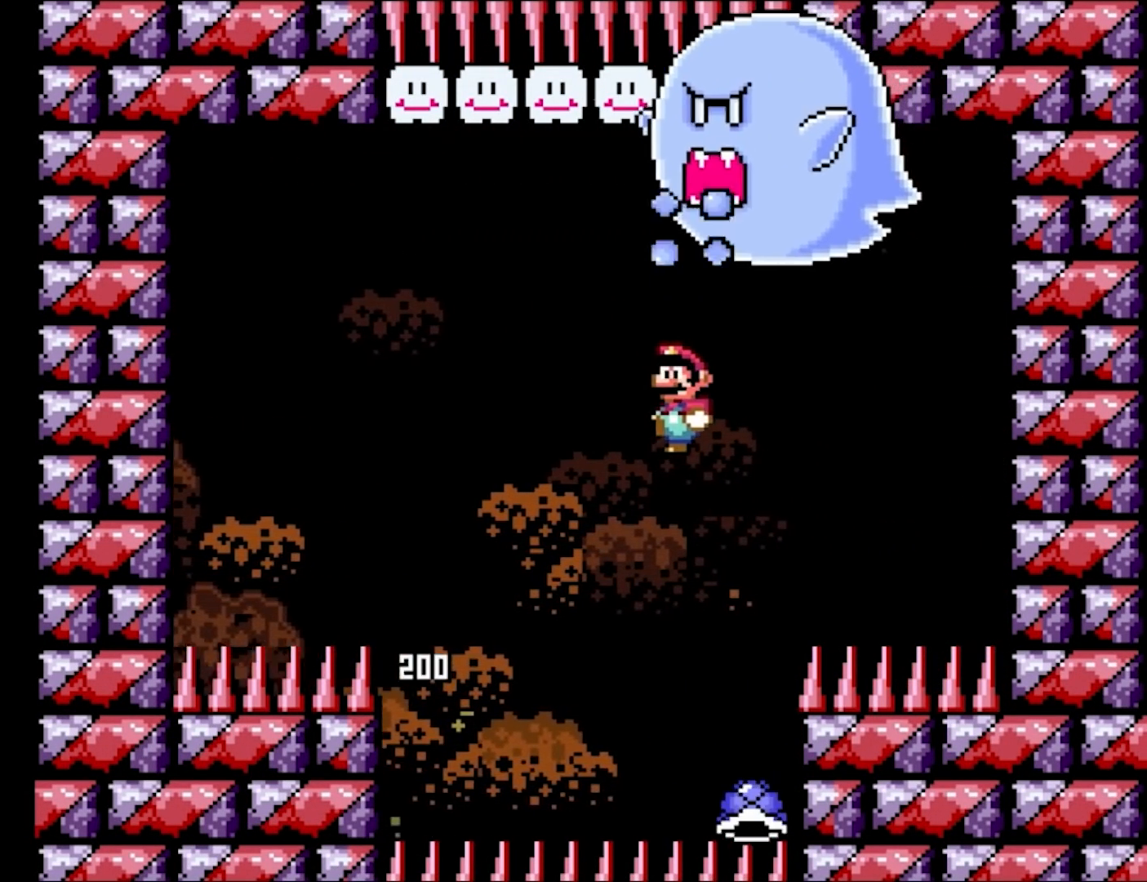
{"buttons": ["B", "Y", "DPAD_LEFT"], "events": []}
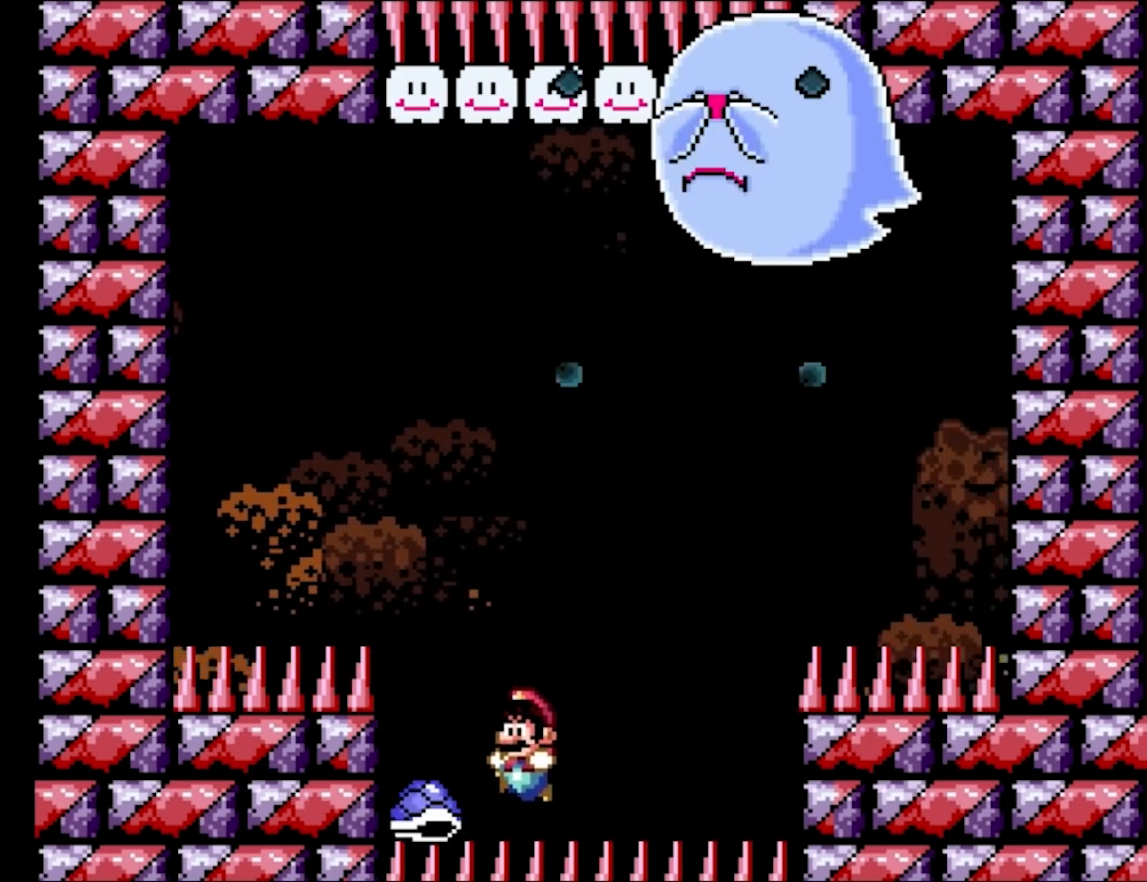
{"buttons": [], "events": [[150, "DPAD_LEFT", "up"], [250, "B", "up"], [367, "Y", "up"]]}
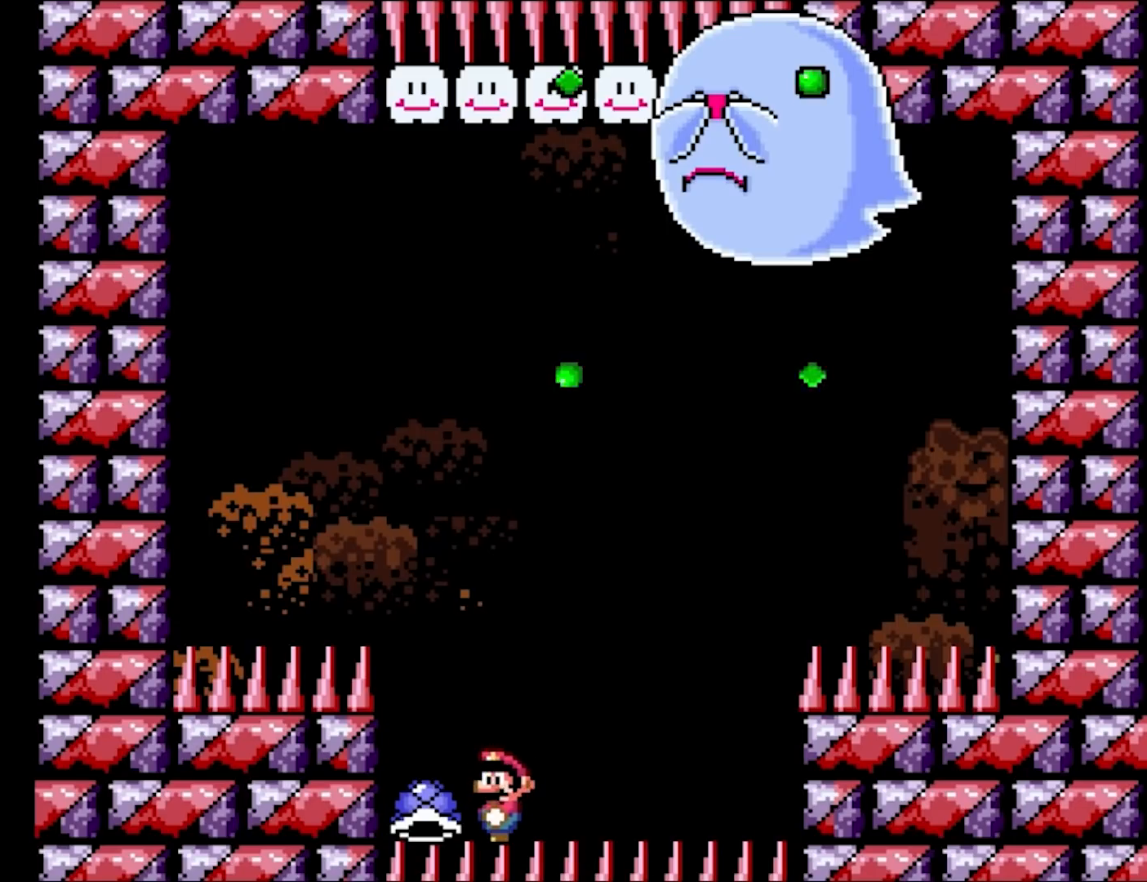
{"buttons": ["DPAD_RIGHT"], "events": [[283, "X", "down"], [417, "X", "up"], [483, "DPAD_RIGHT", "down"]]}
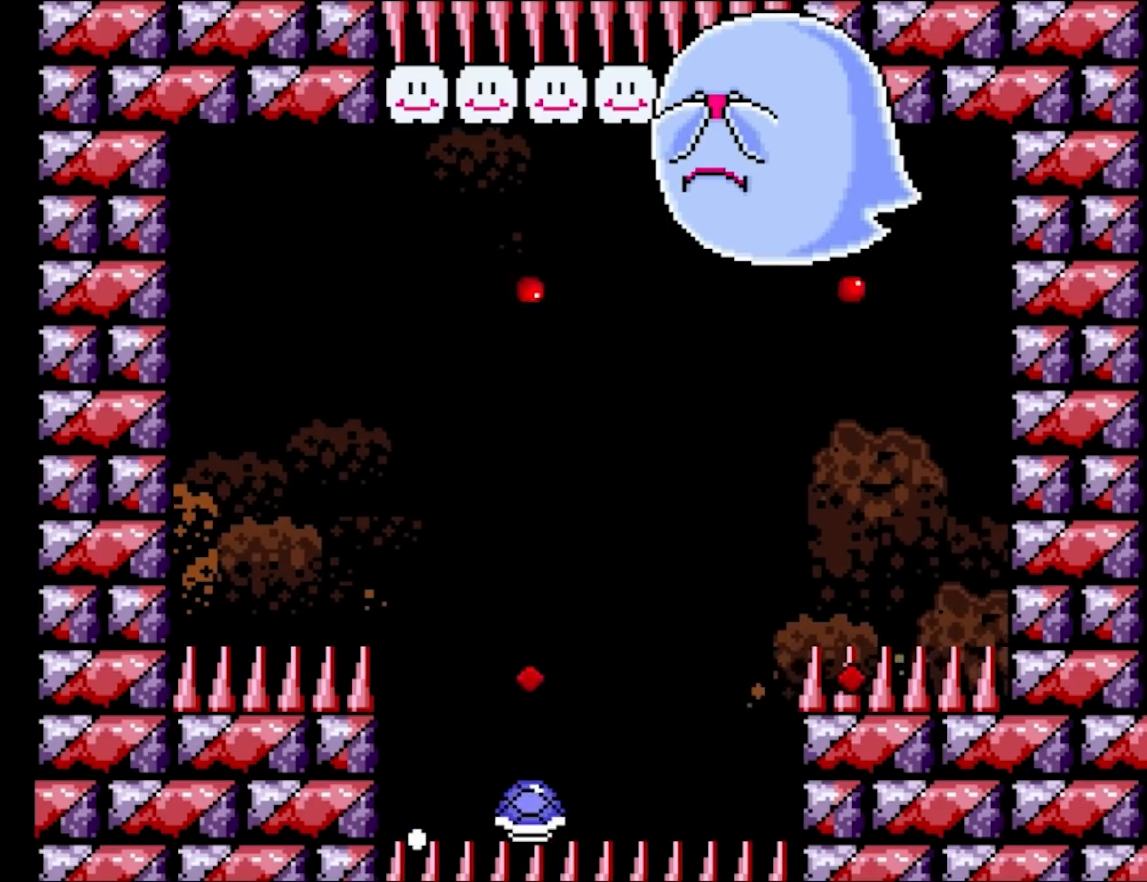
{"buttons": [], "events": [[133, "DPAD_RIGHT", "up"]]}
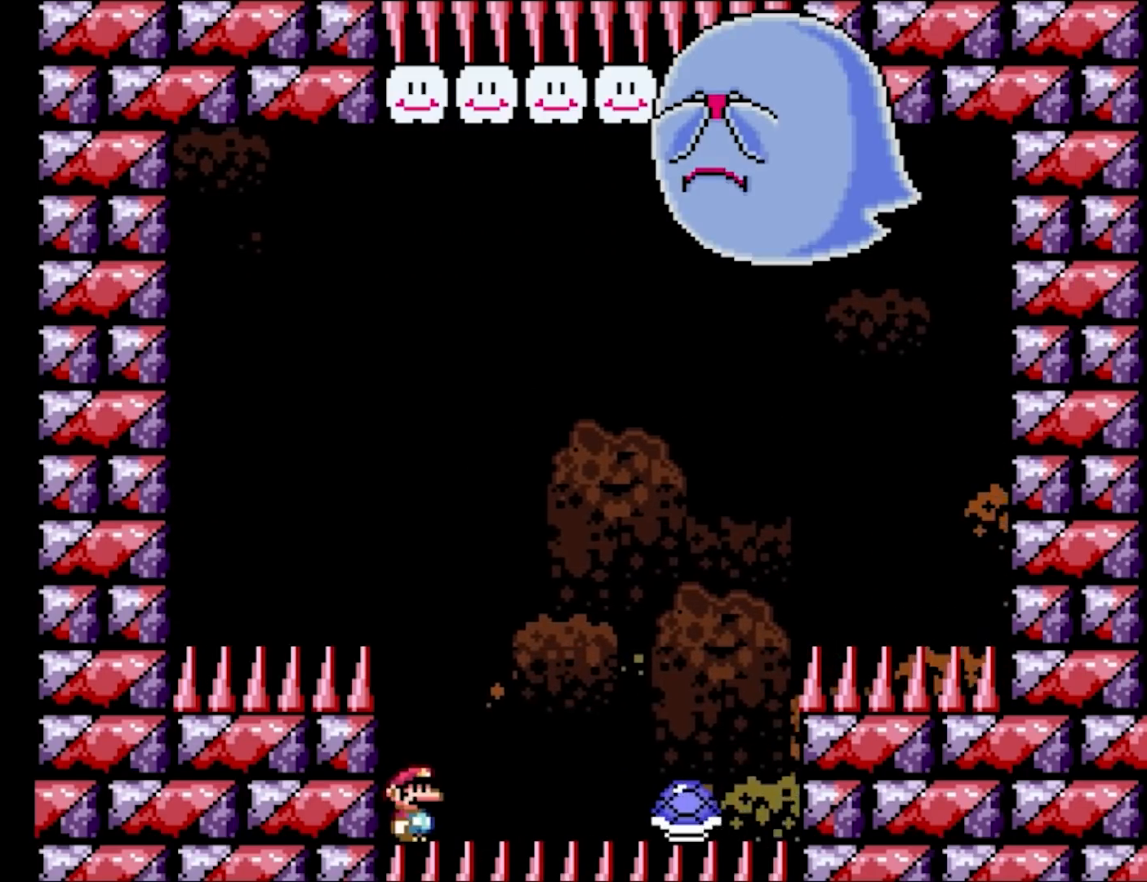
{"buttons": [], "events": []}
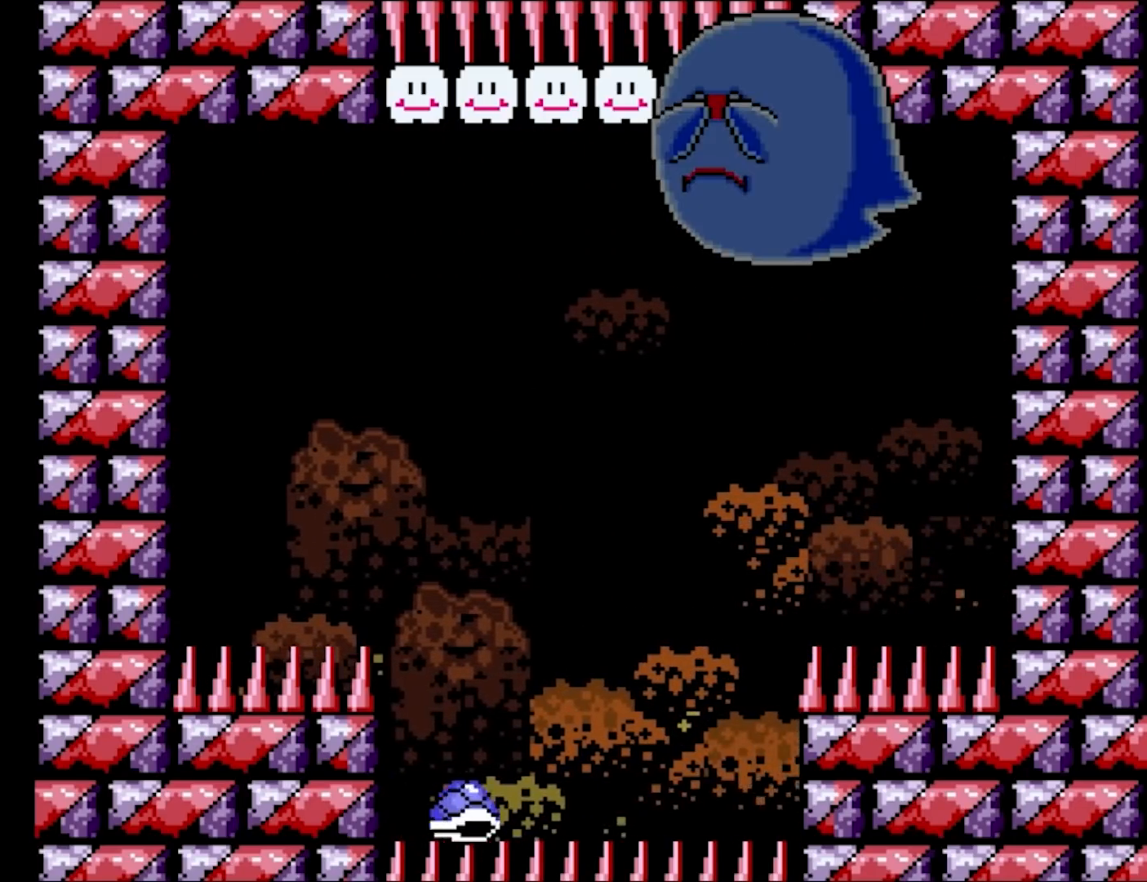
{"buttons": [], "events": []}